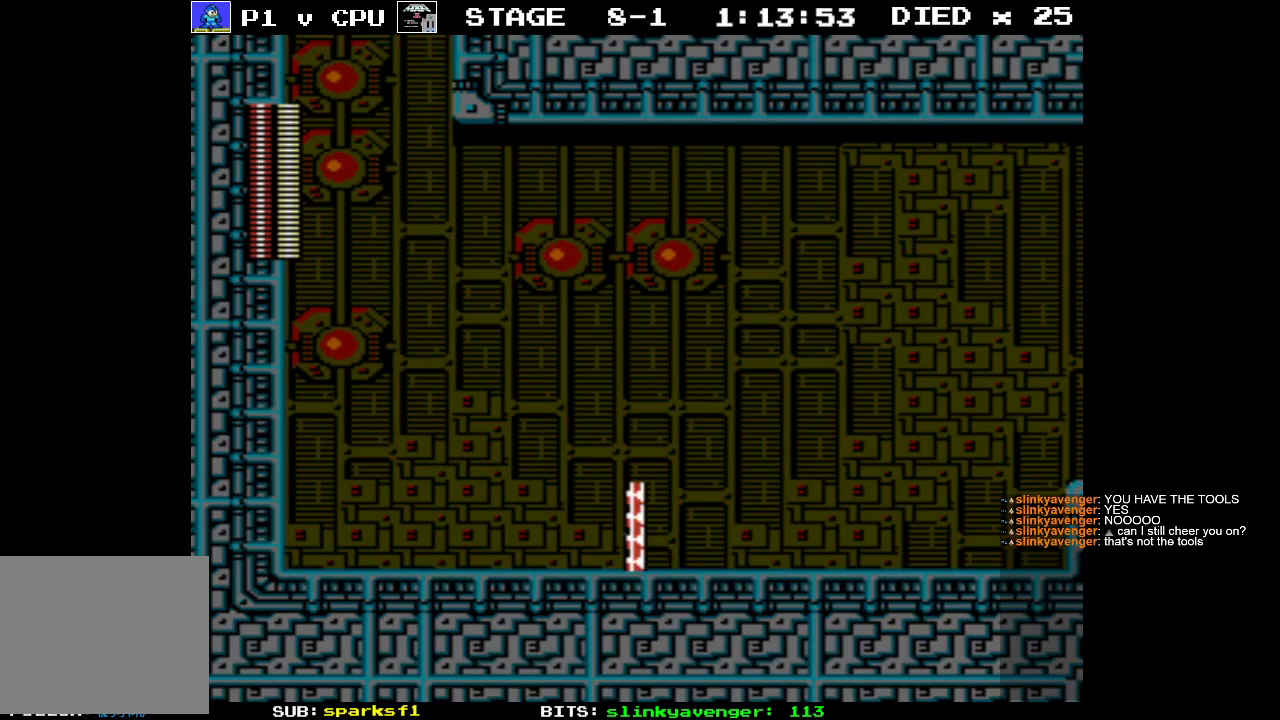
Gameplay with a controller (Nintendo layout); each line is a JSON object with the inputs held at the frame after it. "events" lists button and stick changes between this image and that frame as [ms after this image, input, new state], when the widget could be followed in between. Not read: L3 R3.
{"buttons": ["DPAD_RIGHT"], "events": []}
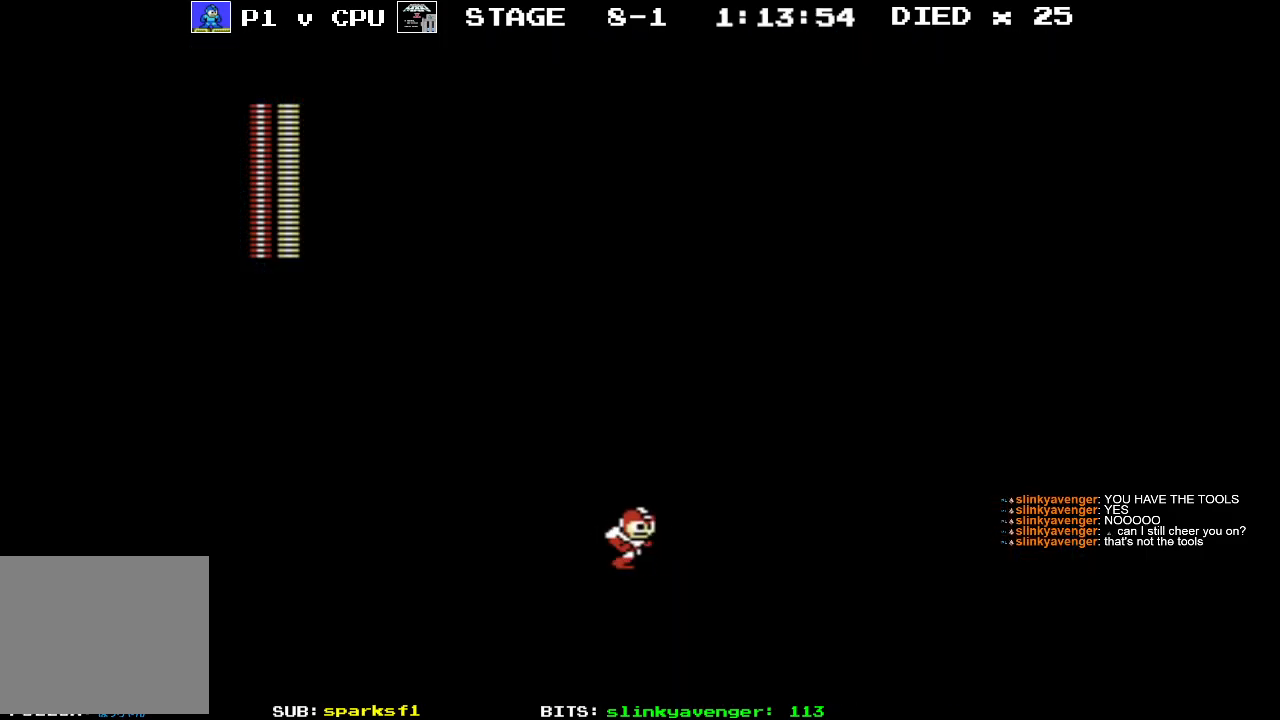
{"buttons": ["DPAD_RIGHT"], "events": []}
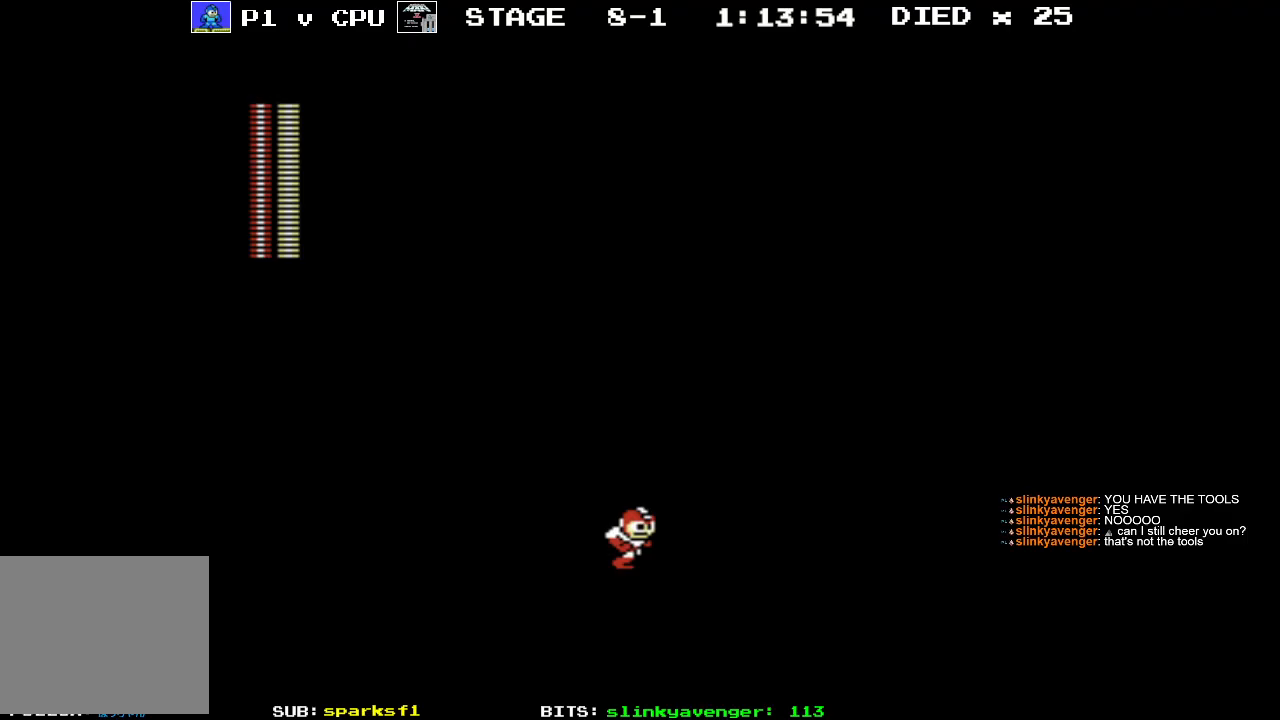
{"buttons": [], "events": [[17, "START", "down"], [67, "DPAD_RIGHT", "up"], [183, "START", "up"]]}
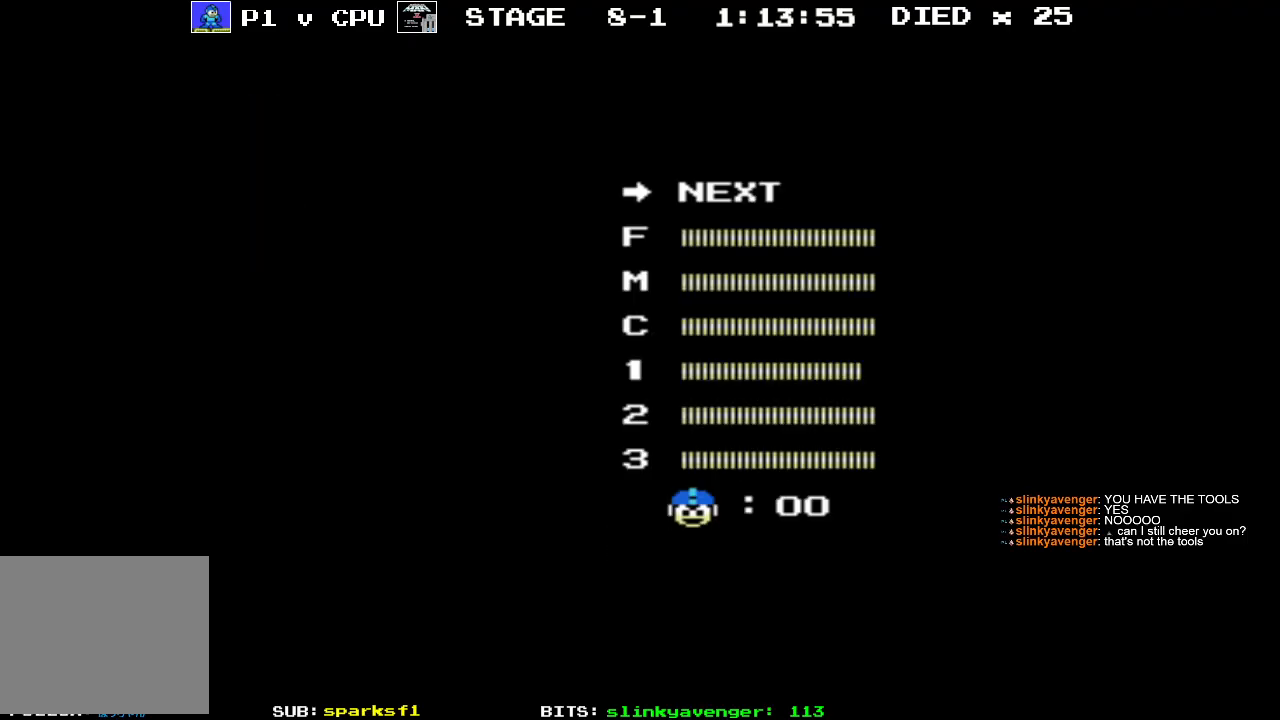
{"buttons": ["DPAD_UP"], "events": [[67, "DPAD_UP", "down"], [183, "DPAD_UP", "up"], [250, "DPAD_UP", "down"], [367, "DPAD_UP", "up"], [433, "DPAD_UP", "down"]]}
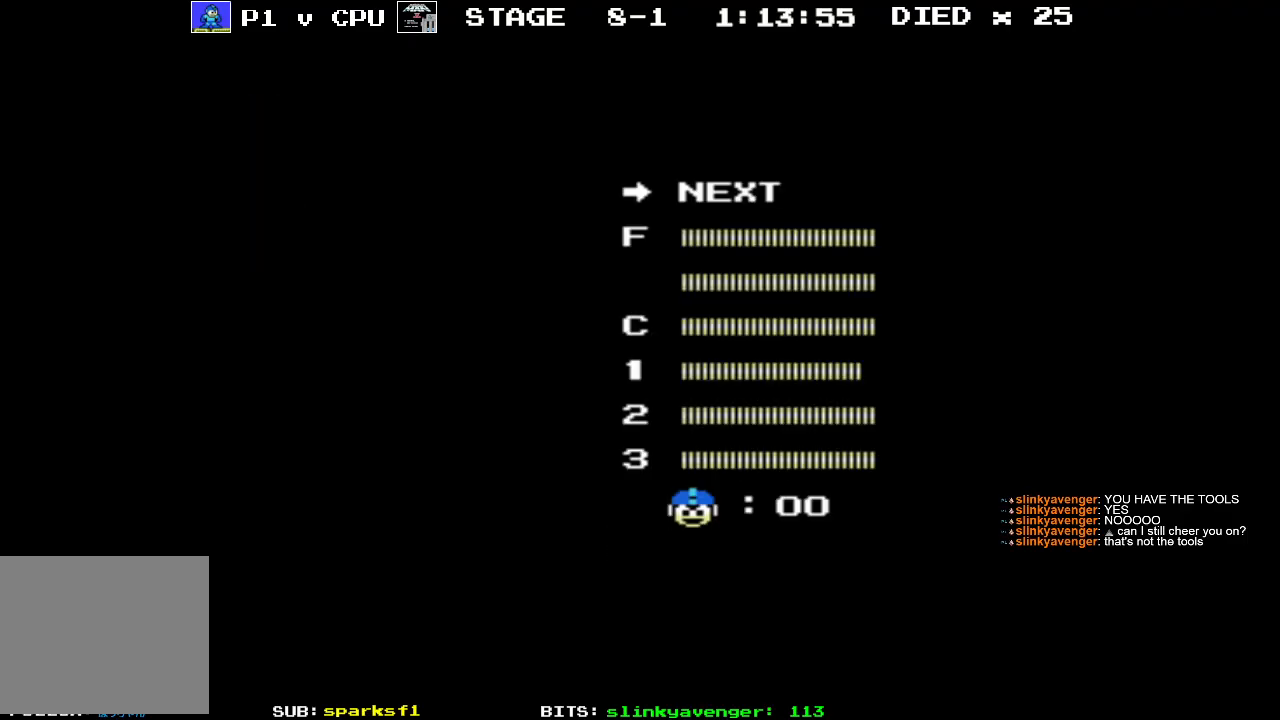
{"buttons": ["START"], "events": [[50, "DPAD_UP", "up"], [133, "DPAD_UP", "down"], [233, "DPAD_UP", "up"], [300, "DPAD_UP", "down"], [433, "DPAD_UP", "up"], [500, "START", "down"]]}
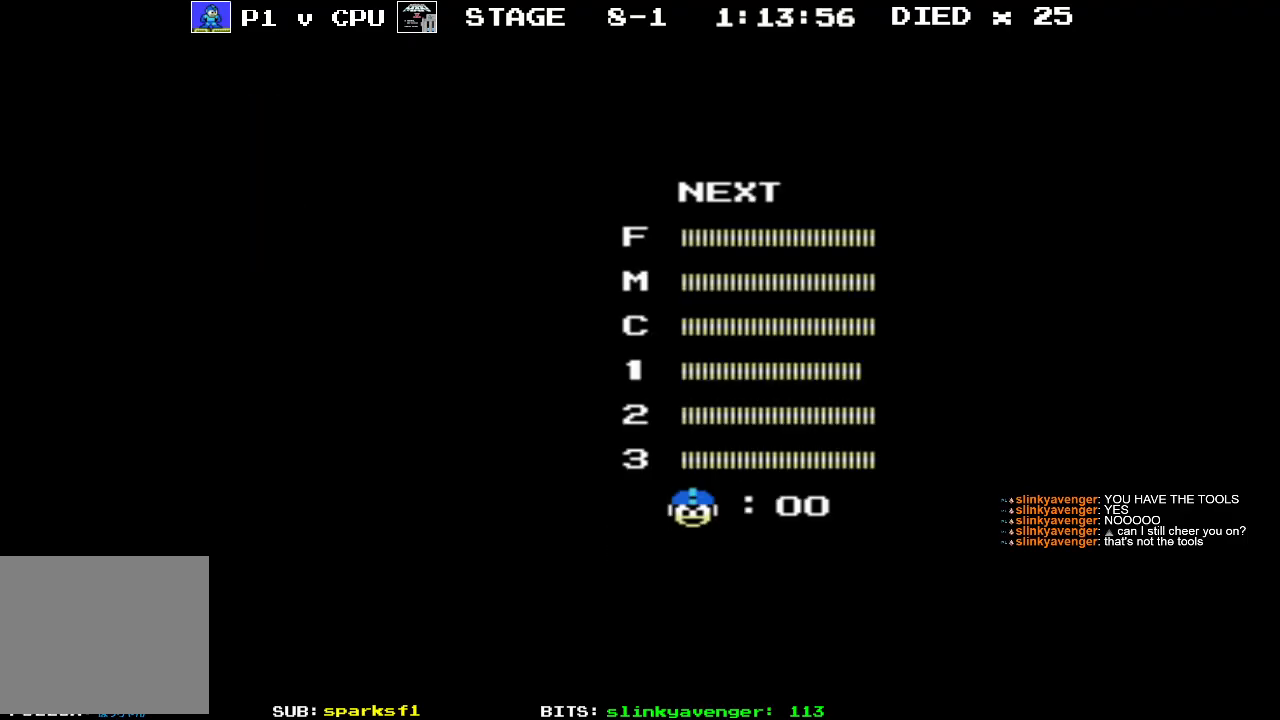
{"buttons": [], "events": [[133, "START", "up"], [383, "DPAD_DOWN", "down"], [483, "DPAD_DOWN", "up"]]}
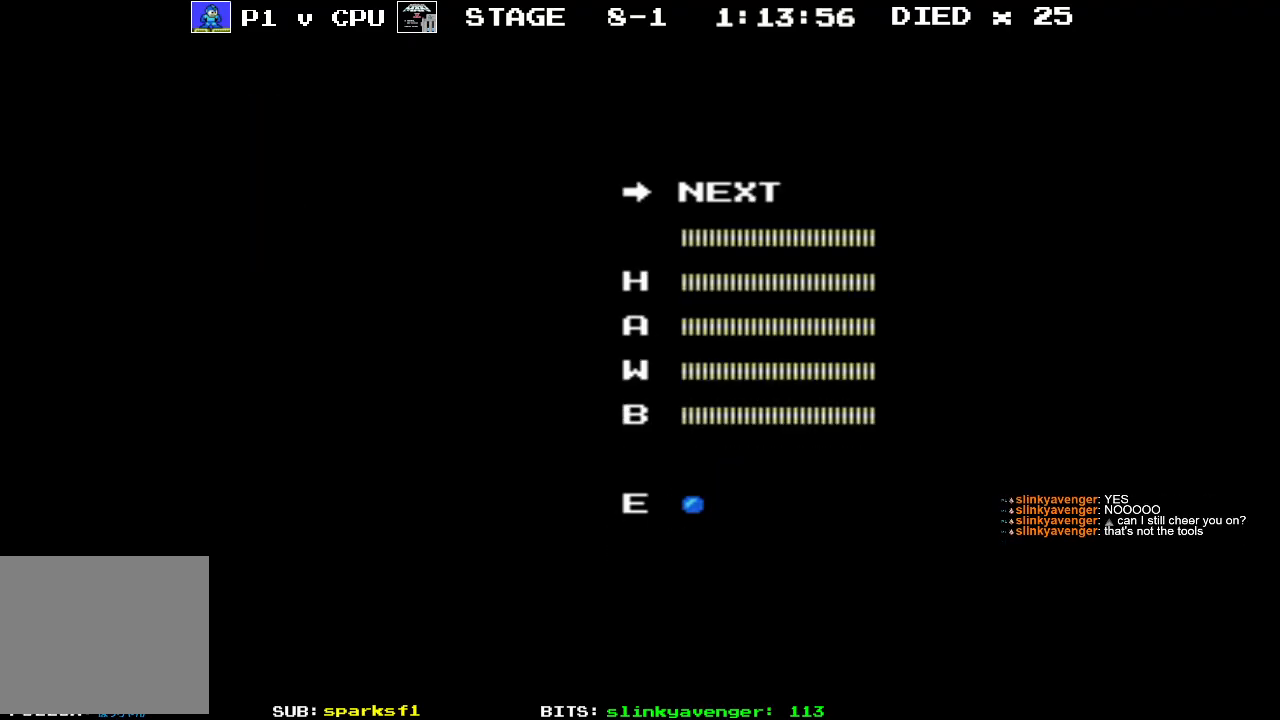
{"buttons": ["DPAD_RIGHT"], "events": [[67, "START", "down"], [200, "START", "up"], [283, "DPAD_RIGHT", "down"]]}
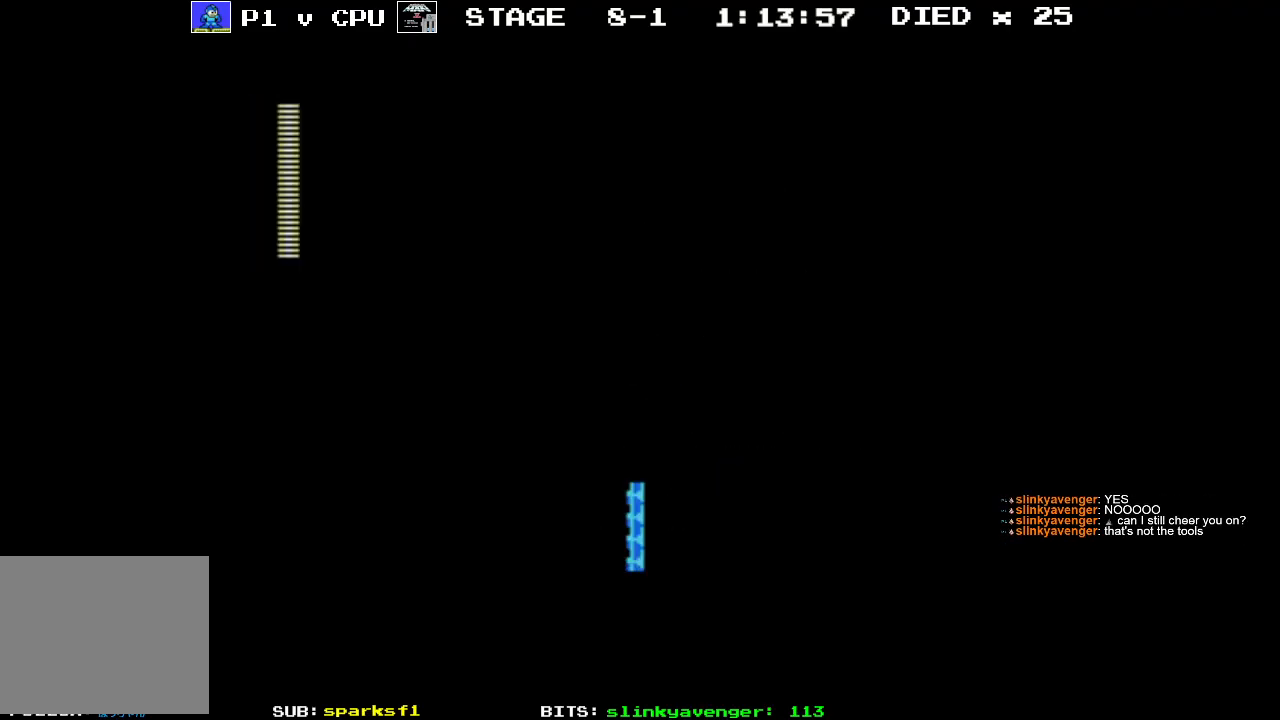
{"buttons": ["B", "DPAD_RIGHT"], "events": [[150, "A", "down"], [483, "B", "down"], [500, "A", "up"]]}
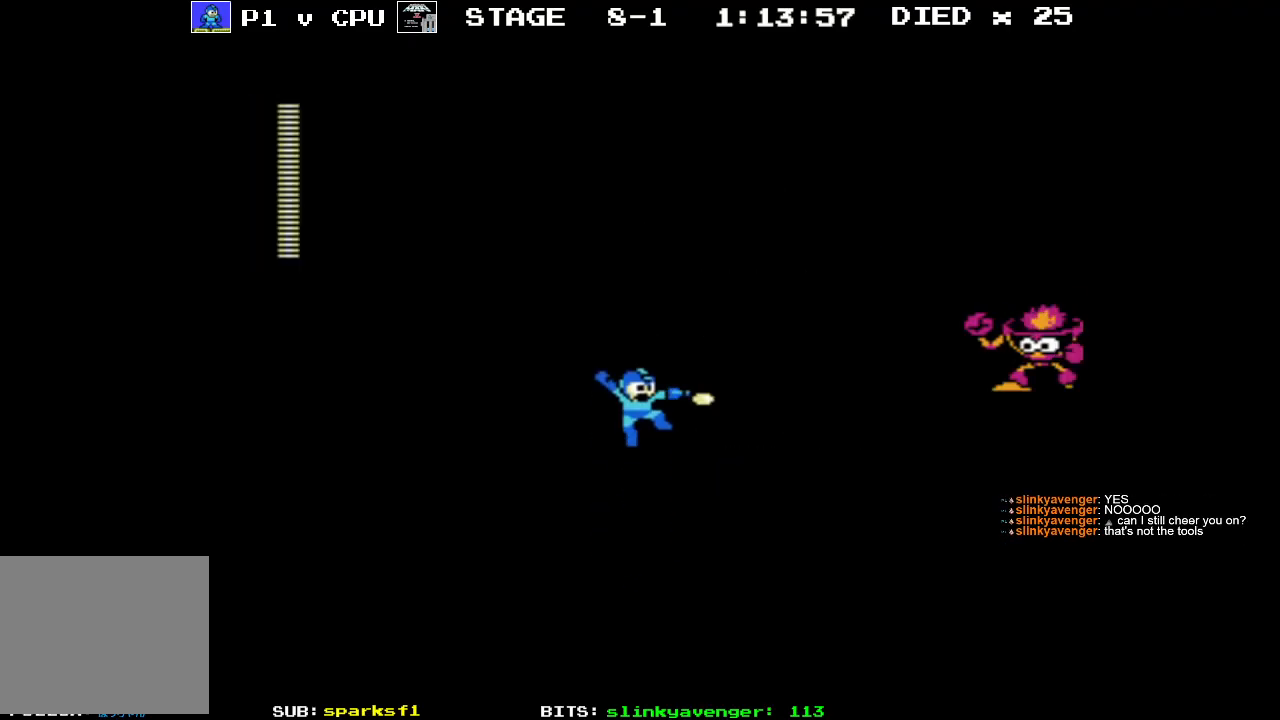
{"buttons": [], "events": [[83, "B", "up"], [133, "B", "down"], [200, "B", "up"], [267, "DPAD_RIGHT", "up"], [283, "B", "down"], [350, "B", "up"]]}
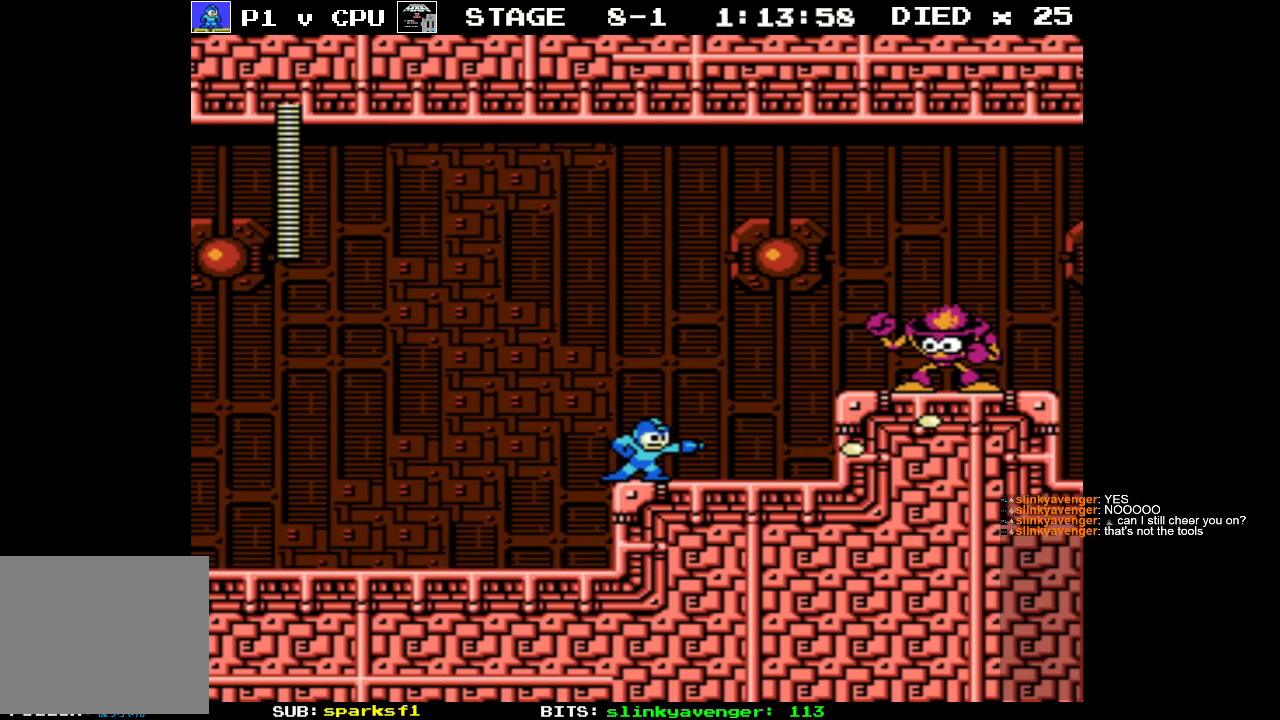
{"buttons": [], "events": [[33, "A", "down"], [150, "DPAD_RIGHT", "down"], [233, "A", "up"], [250, "B", "down"], [317, "B", "up"], [350, "DPAD_RIGHT", "up"], [400, "B", "down"], [467, "B", "up"]]}
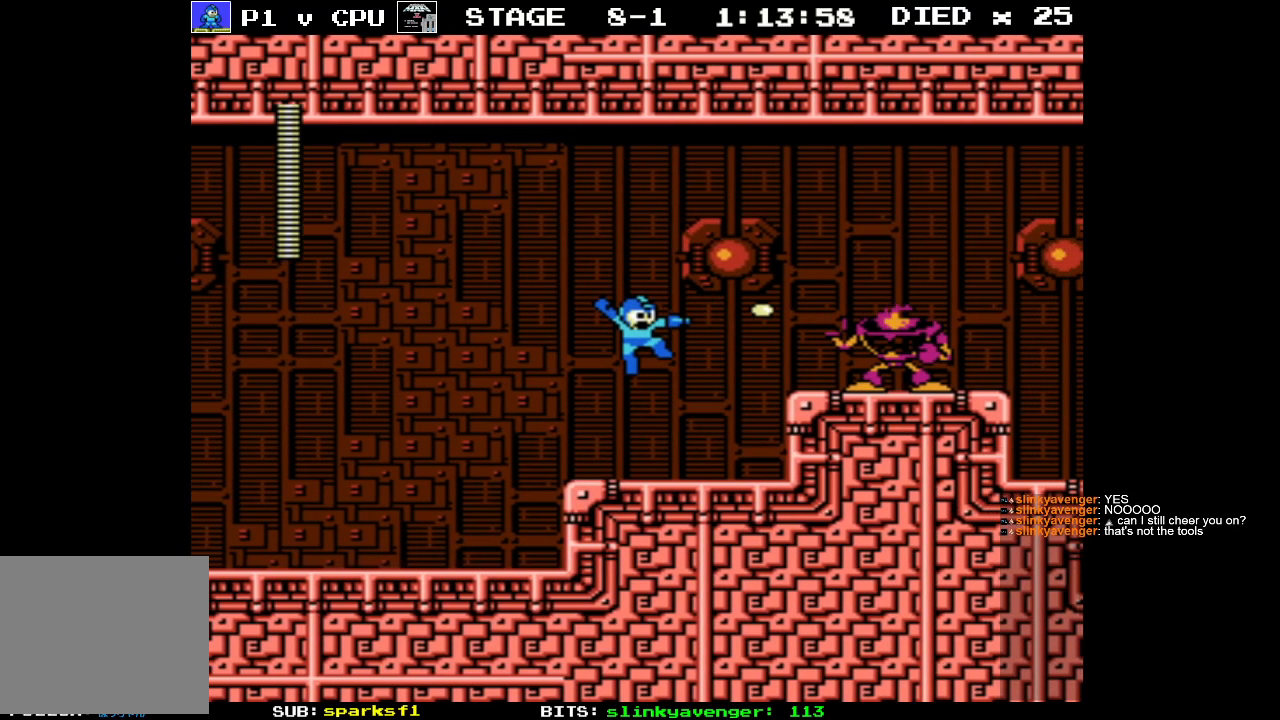
{"buttons": ["A", "DPAD_RIGHT"], "events": [[33, "B", "down"], [117, "B", "up"], [167, "B", "down"], [267, "B", "up"], [350, "DPAD_RIGHT", "down"], [467, "A", "down"]]}
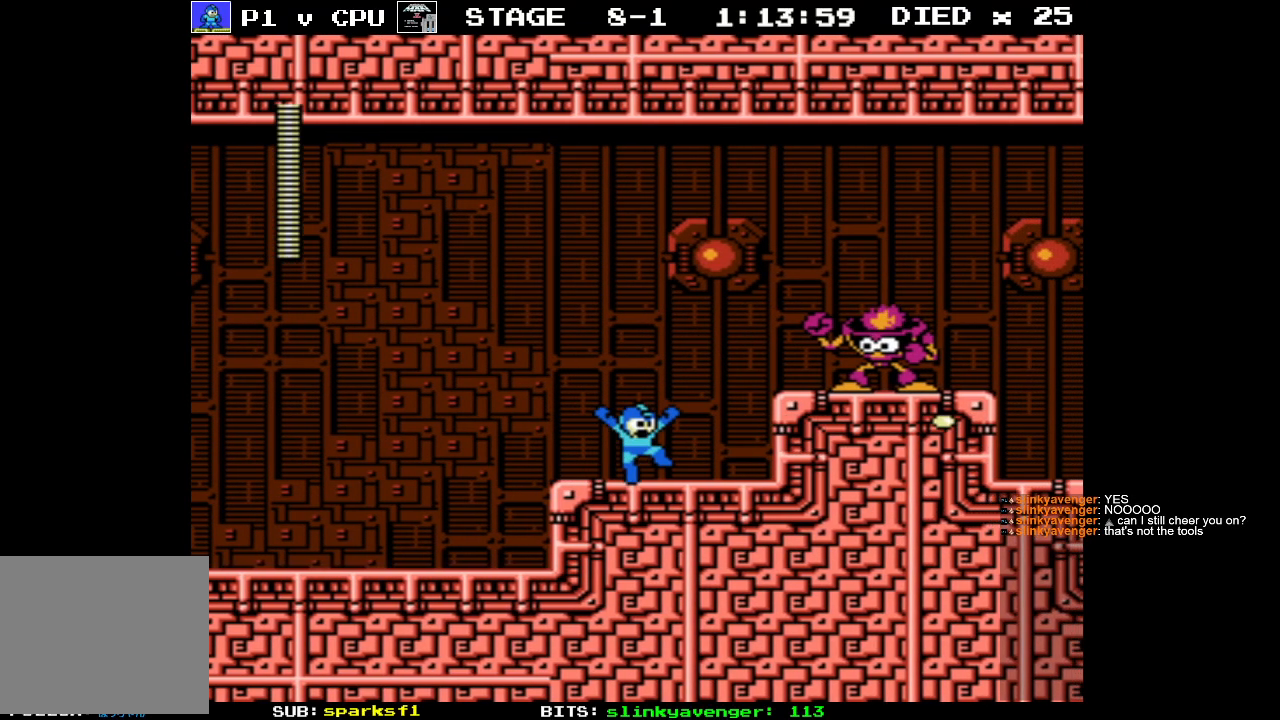
{"buttons": ["DPAD_RIGHT"], "events": [[100, "B", "down"], [133, "A", "up"], [167, "B", "up"], [233, "B", "down"], [317, "B", "up"], [383, "B", "down"], [483, "B", "up"]]}
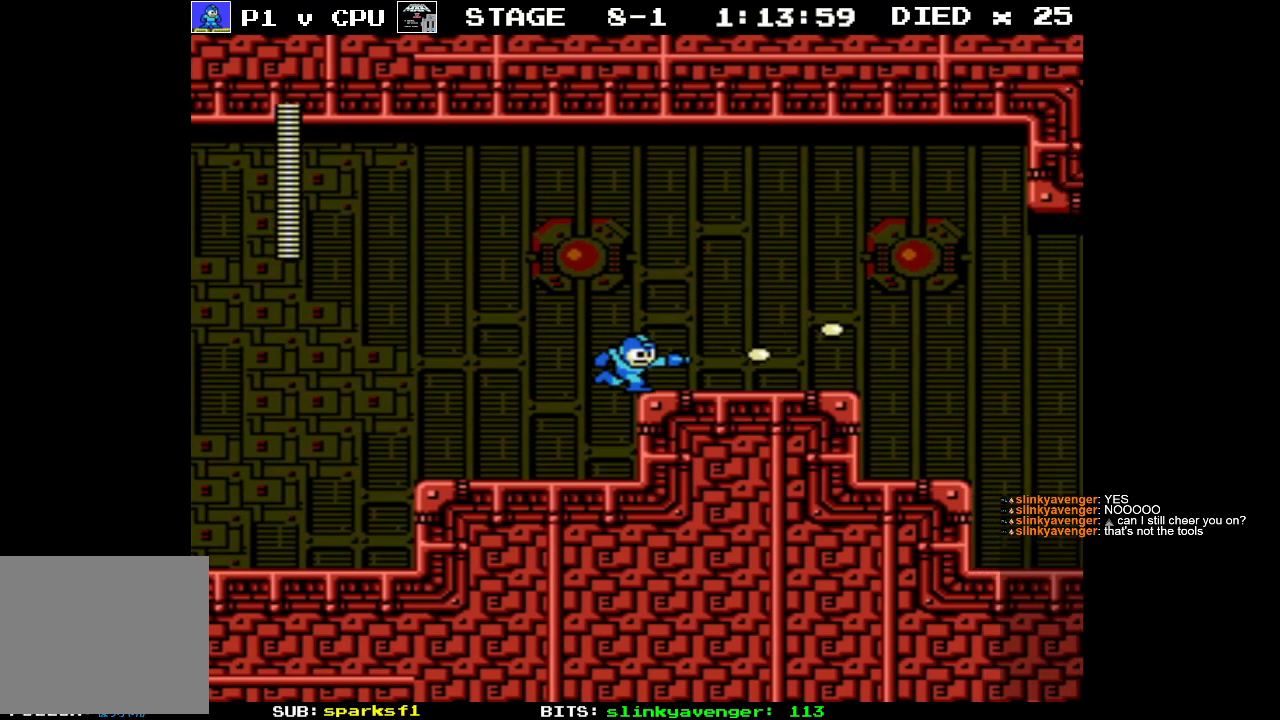
{"buttons": ["DPAD_RIGHT"], "events": [[133, "A", "down"], [250, "A", "up"]]}
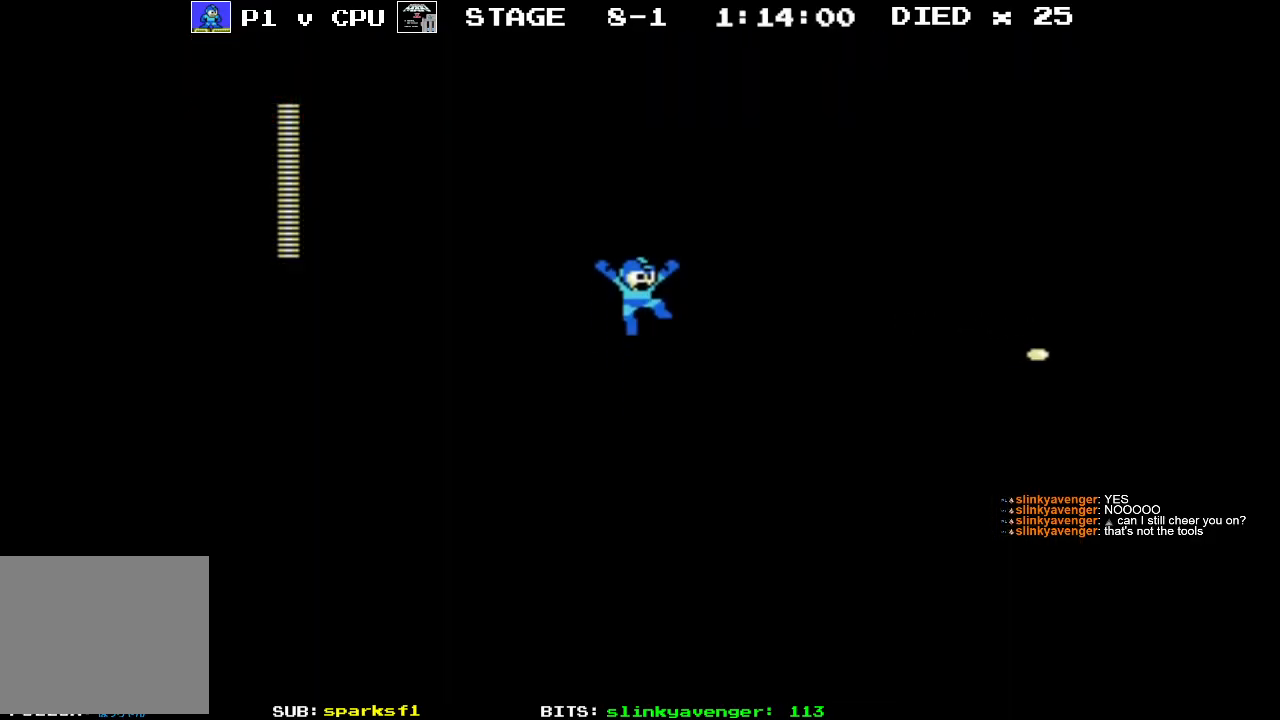
{"buttons": ["B", "DPAD_RIGHT"], "events": [[483, "B", "down"]]}
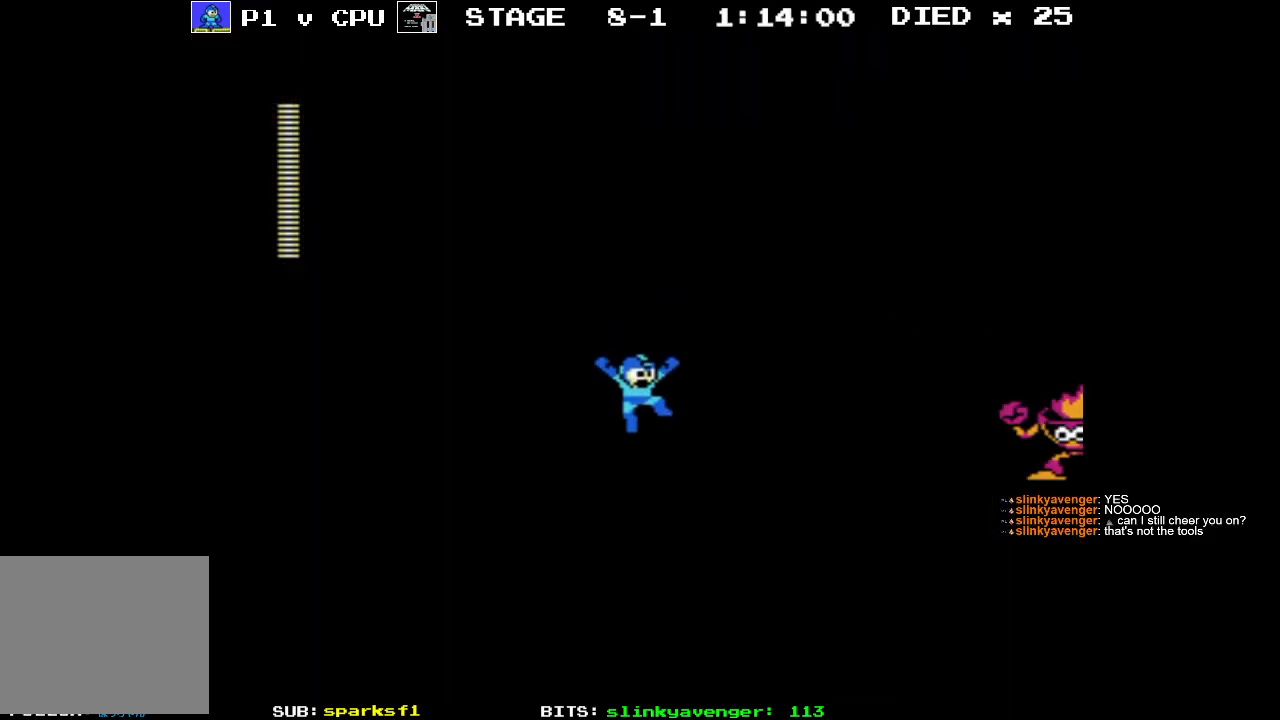
{"buttons": ["B"], "events": [[83, "B", "up"], [133, "DPAD_RIGHT", "up"], [183, "B", "down"], [250, "B", "up"], [317, "B", "down"], [417, "B", "up"], [500, "B", "down"]]}
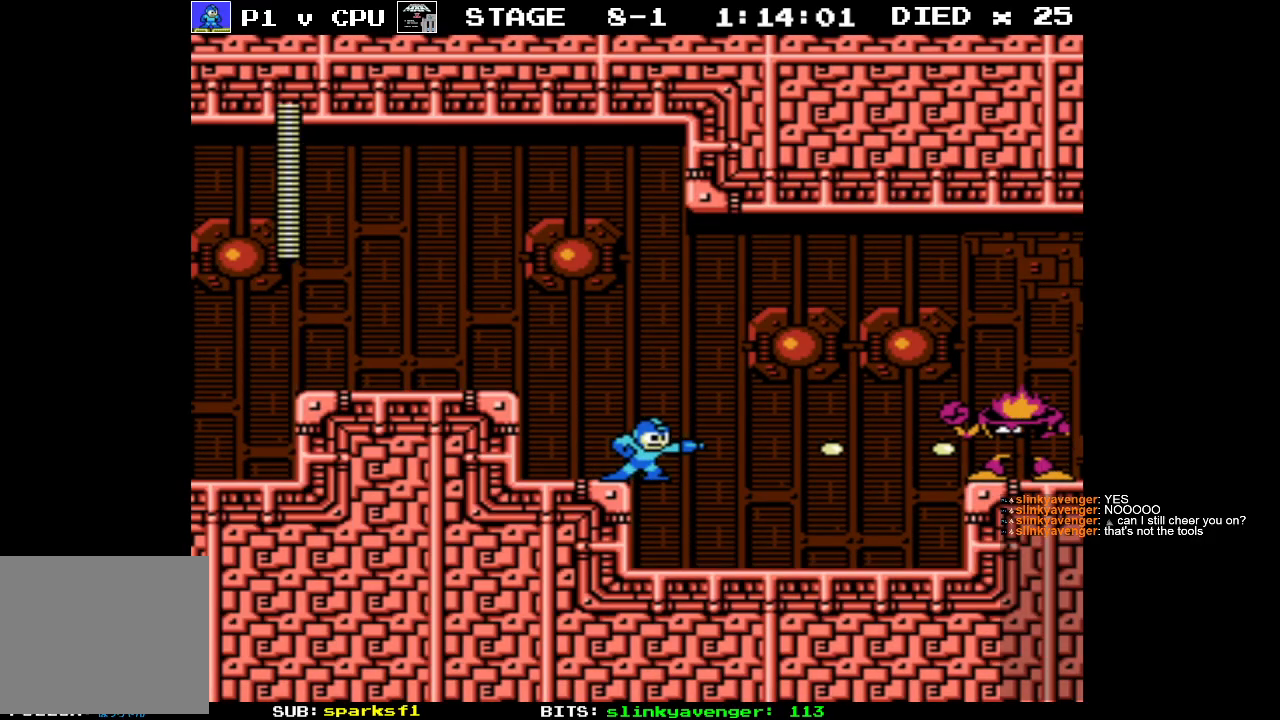
{"buttons": ["DPAD_RIGHT"], "events": [[50, "DPAD_RIGHT", "down"], [83, "B", "up"], [183, "B", "down"], [250, "B", "up"], [333, "B", "down"], [450, "B", "up"]]}
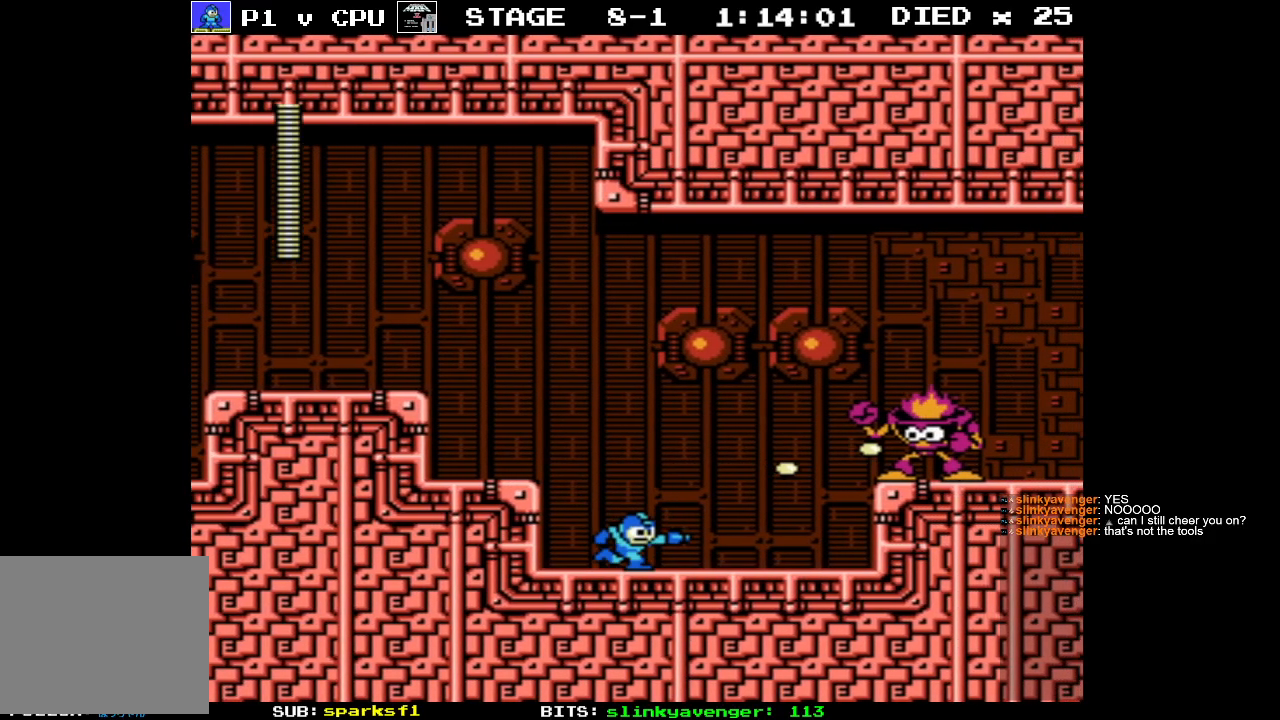
{"buttons": ["A", "DPAD_RIGHT"], "events": [[383, "A", "down"]]}
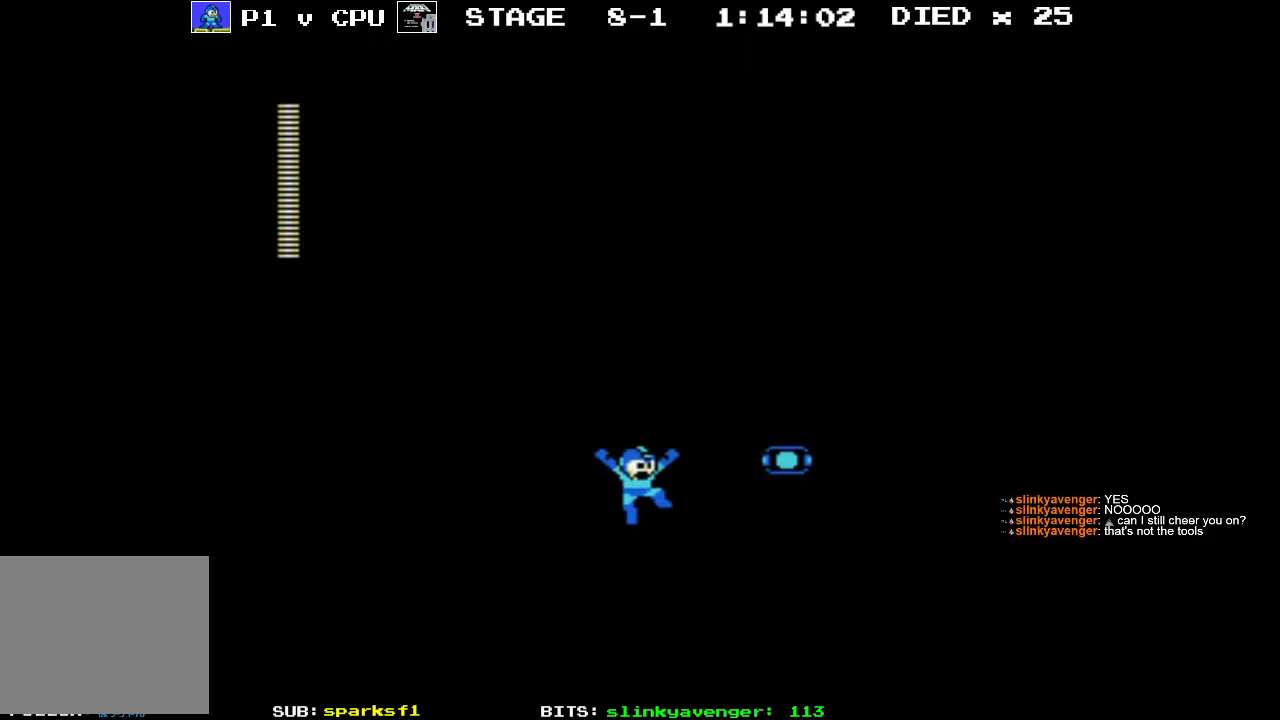
{"buttons": ["DPAD_RIGHT"], "events": [[217, "A", "up"]]}
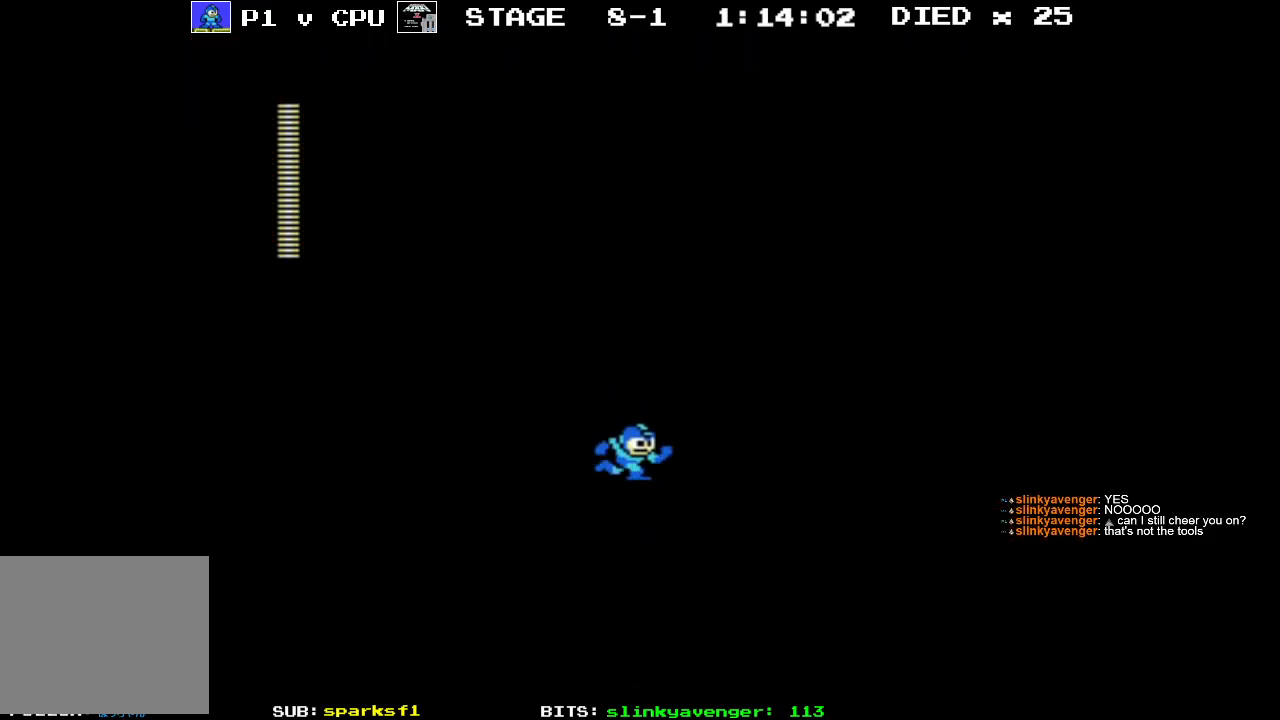
{"buttons": ["DPAD_RIGHT"], "events": [[167, "A", "down"], [383, "B", "down"], [433, "A", "up"], [483, "B", "up"]]}
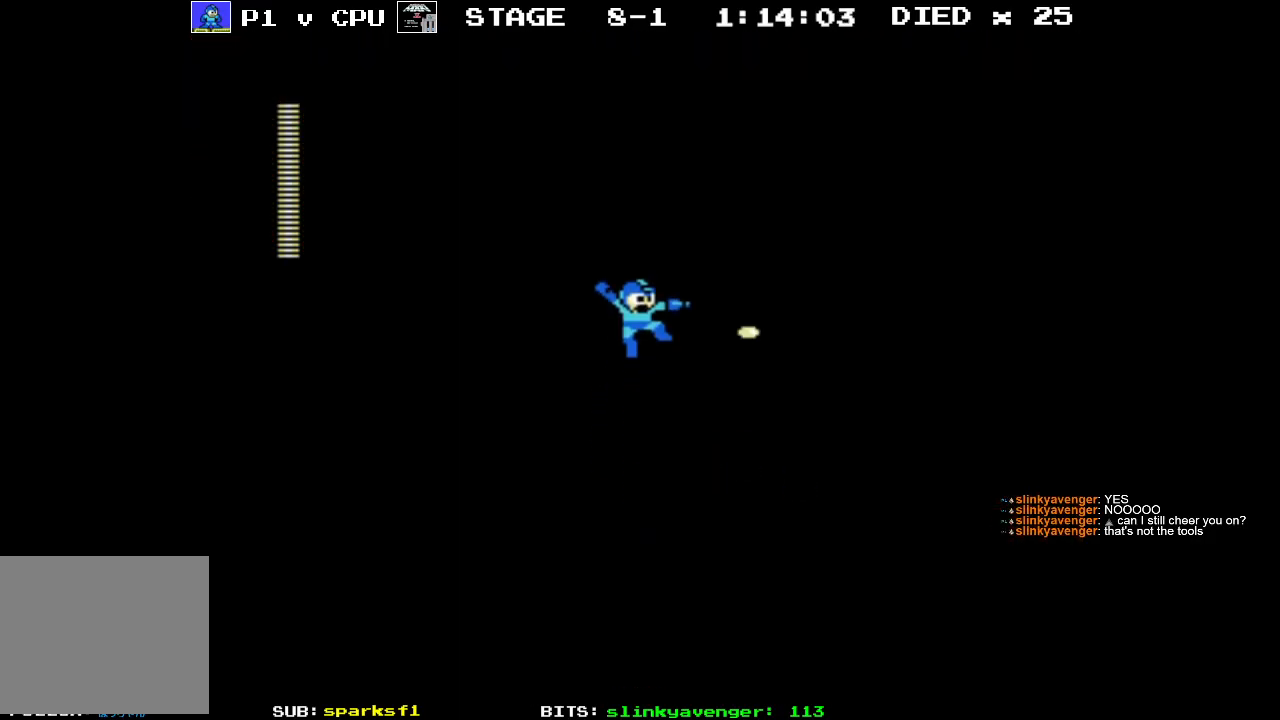
{"buttons": ["DPAD_RIGHT"], "events": [[50, "B", "down"], [150, "B", "up"], [217, "B", "down"], [317, "B", "up"]]}
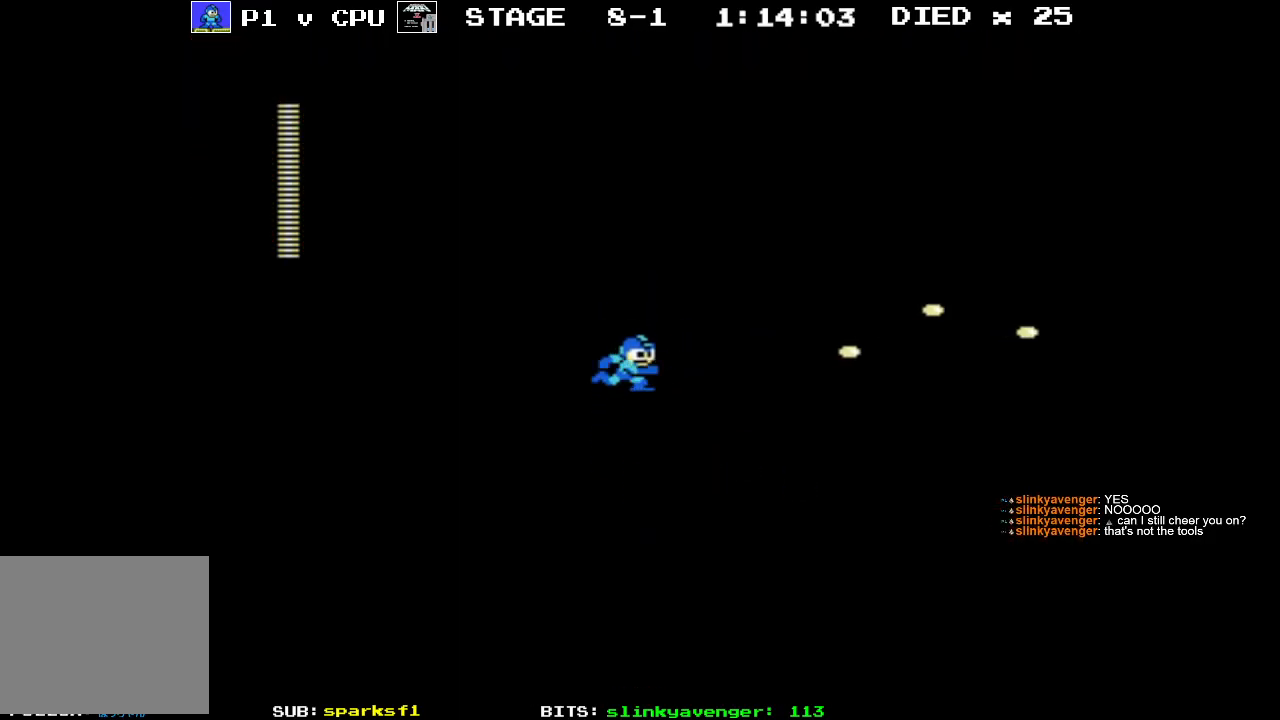
{"buttons": ["DPAD_RIGHT"], "events": [[150, "B", "down"], [250, "B", "up"], [333, "B", "down"], [450, "B", "up"]]}
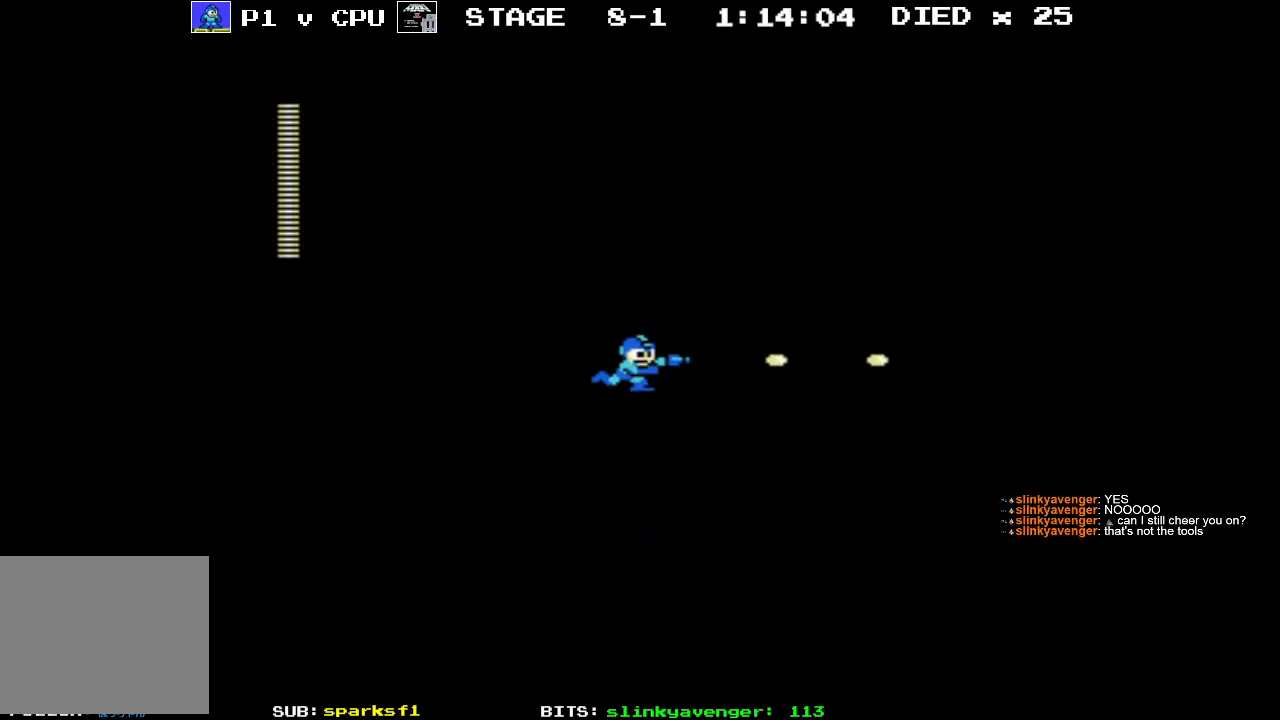
{"buttons": ["B", "DPAD_RIGHT"], "events": [[33, "B", "down"], [150, "B", "up"], [233, "B", "down"], [350, "B", "up"], [450, "B", "down"]]}
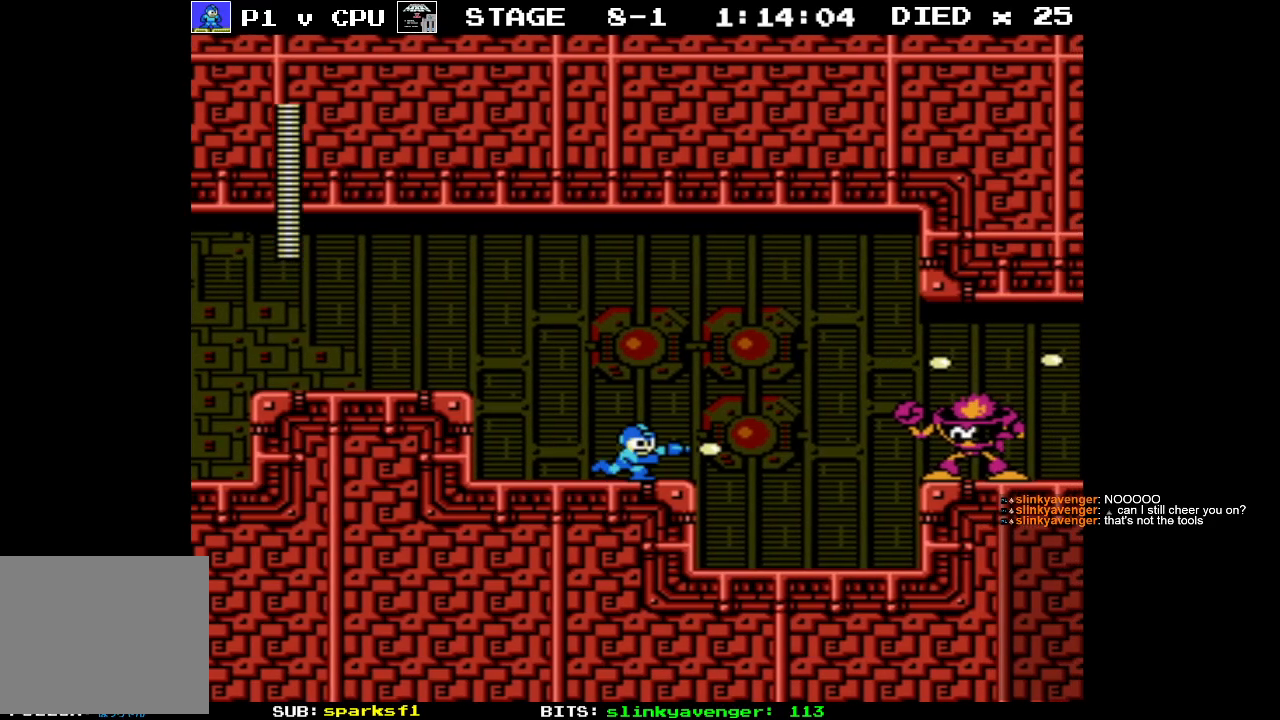
{"buttons": ["B"], "events": [[33, "DPAD_RIGHT", "up"], [50, "B", "up"], [133, "B", "down"], [233, "B", "up"], [300, "B", "down"], [400, "B", "up"], [483, "B", "down"]]}
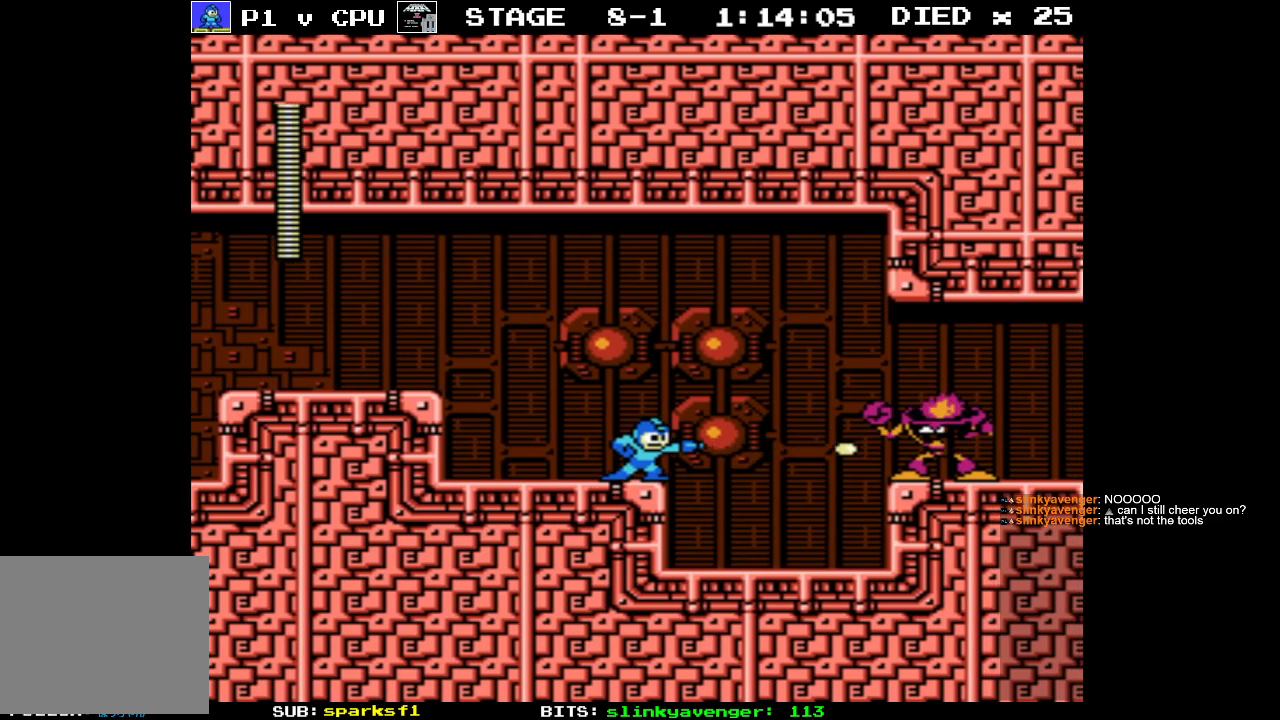
{"buttons": ["B", "DPAD_RIGHT"], "events": [[17, "DPAD_RIGHT", "down"], [83, "B", "up"], [167, "B", "down"], [250, "B", "up"], [333, "B", "down"], [450, "B", "up"], [500, "B", "down"]]}
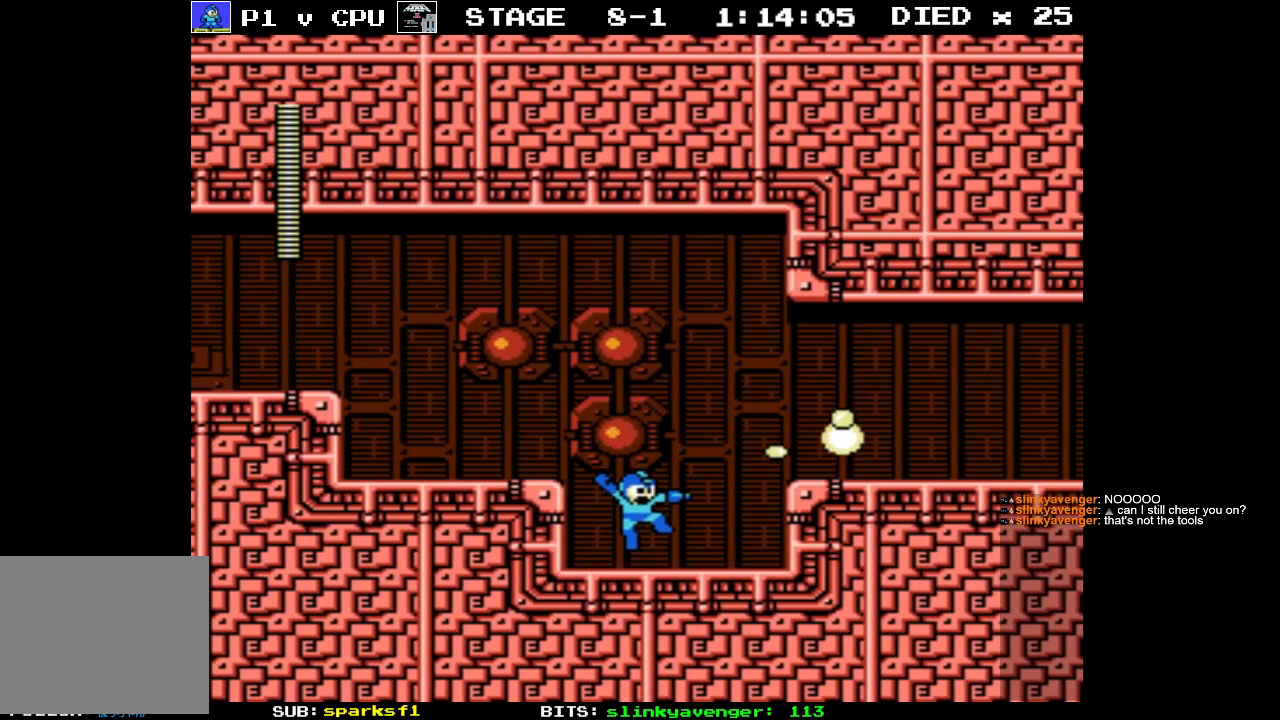
{"buttons": ["DPAD_RIGHT"], "events": [[133, "B", "up"], [283, "A", "down"], [467, "A", "up"]]}
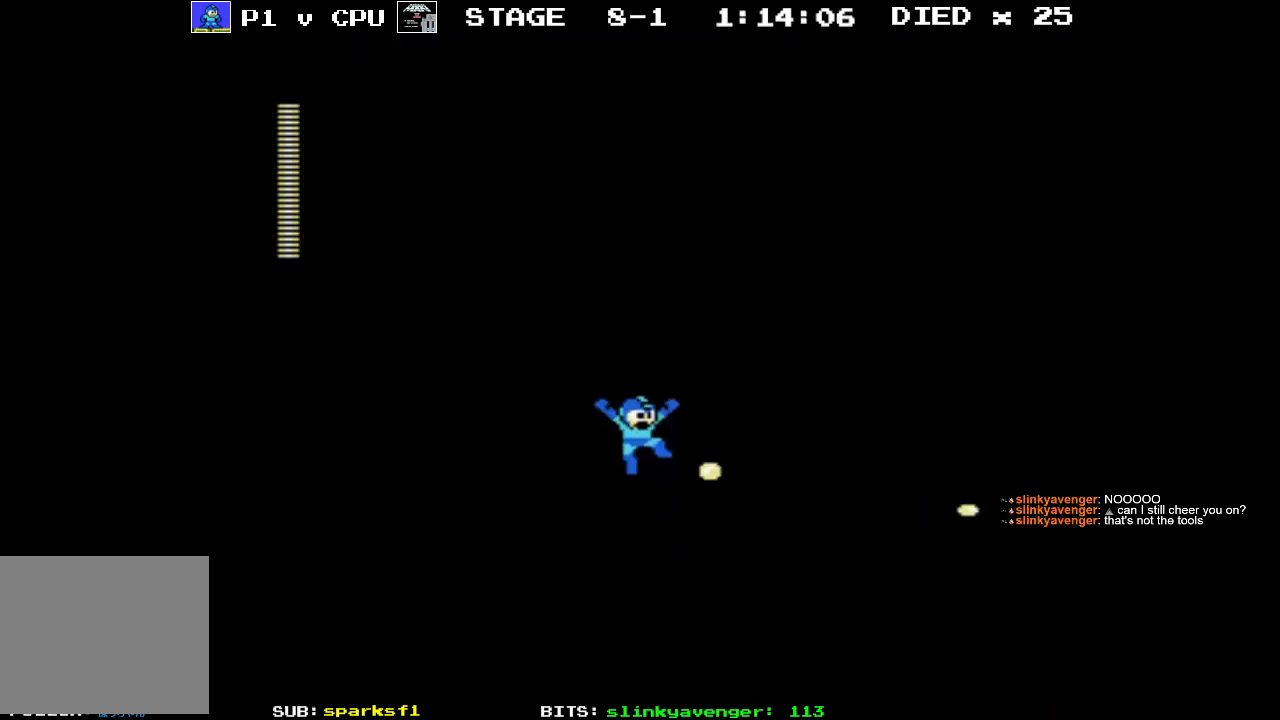
{"buttons": ["DPAD_RIGHT"], "events": []}
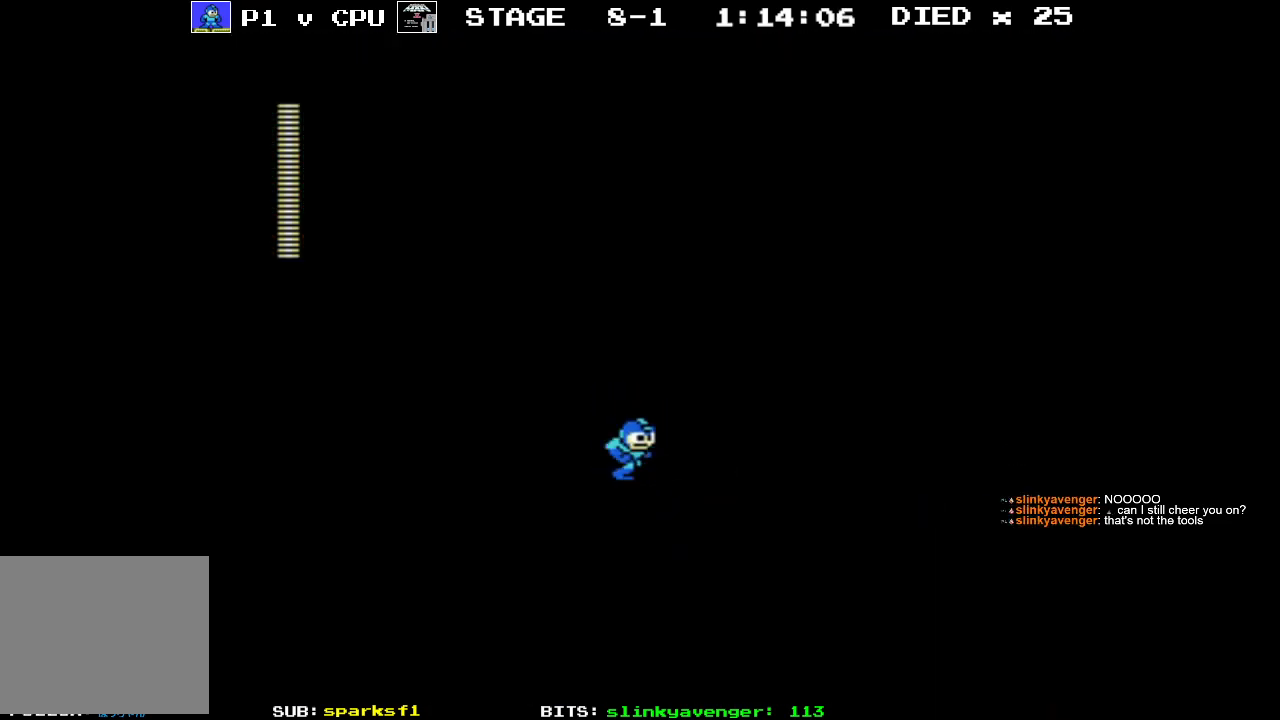
{"buttons": ["B", "DPAD_RIGHT"], "events": [[283, "B", "down"], [400, "B", "up"], [467, "B", "down"]]}
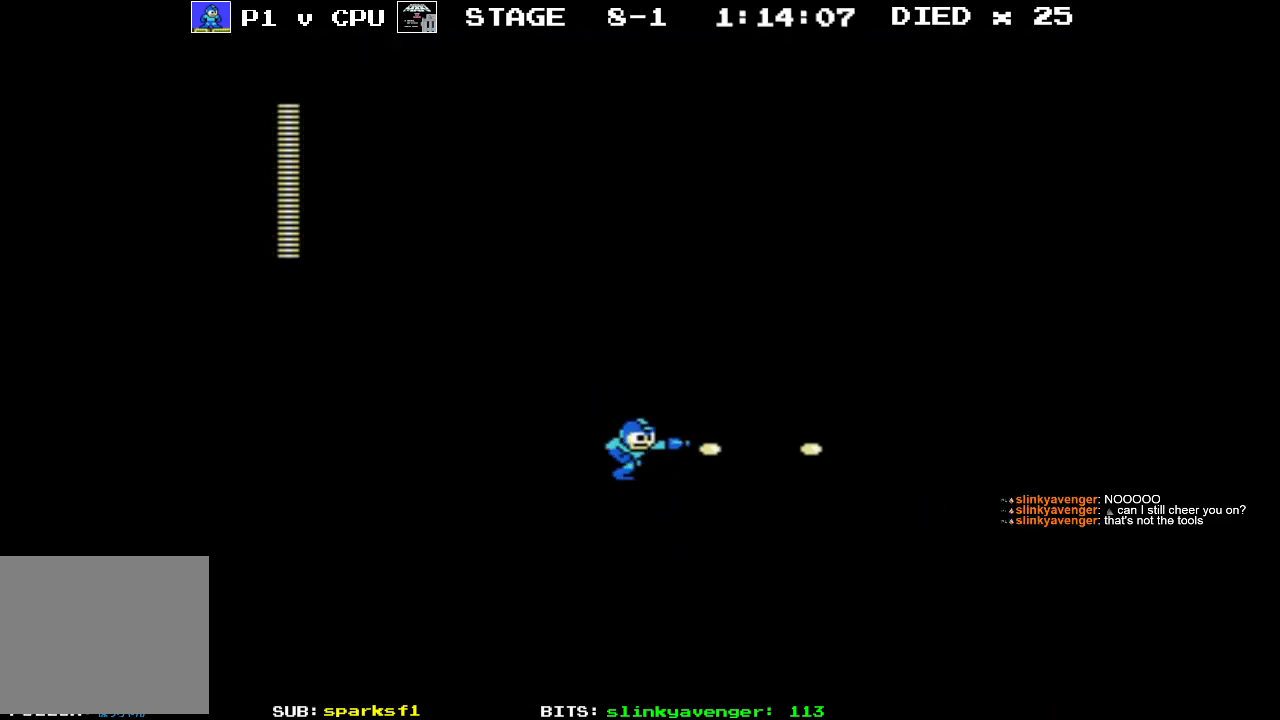
{"buttons": ["B", "DPAD_RIGHT"], "events": [[83, "B", "up"], [167, "B", "down"], [267, "B", "up"], [433, "B", "down"]]}
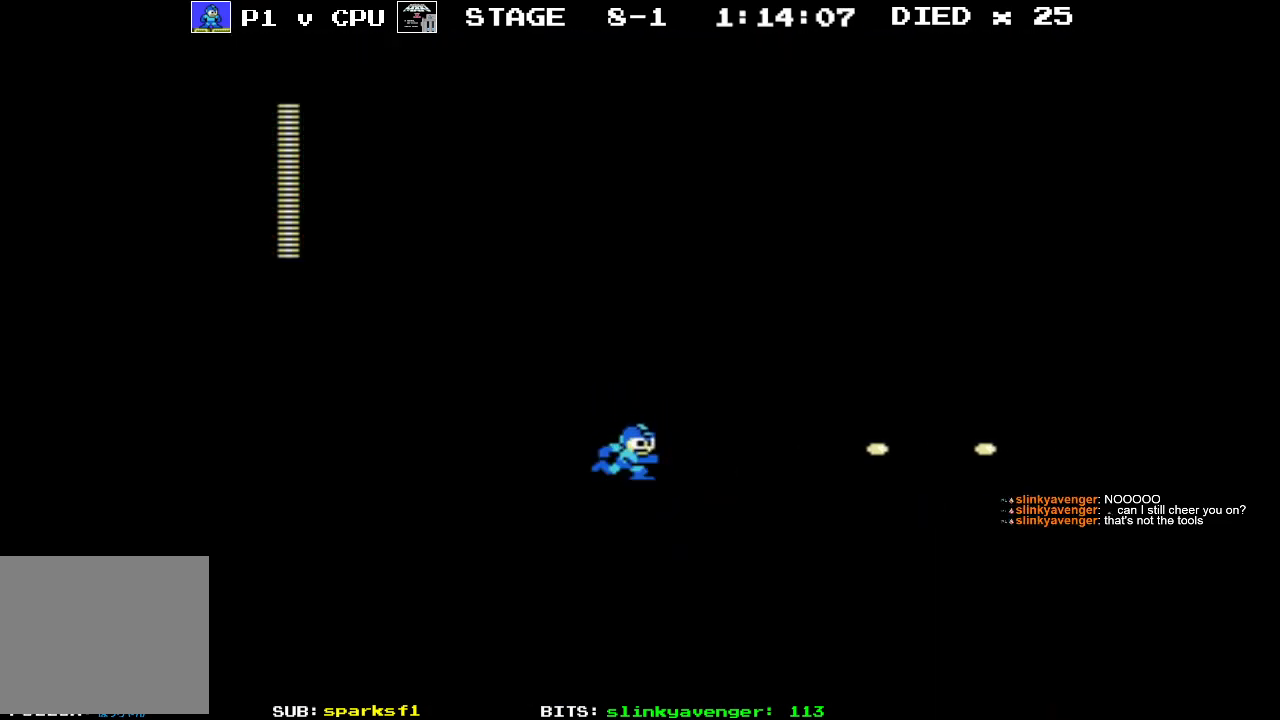
{"buttons": ["DPAD_RIGHT"], "events": [[50, "B", "up"], [117, "B", "down"], [250, "B", "up"], [333, "B", "down"], [433, "B", "up"]]}
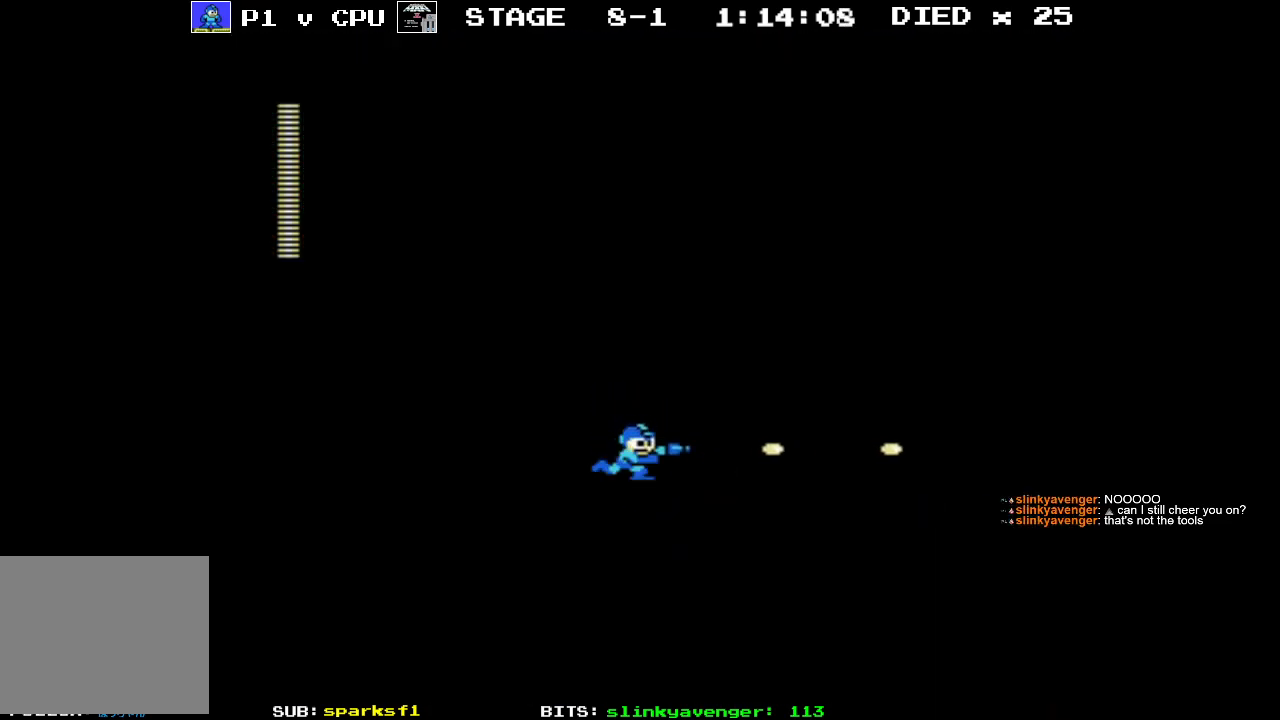
{"buttons": ["DPAD_RIGHT"], "events": [[350, "B", "down"], [500, "B", "up"]]}
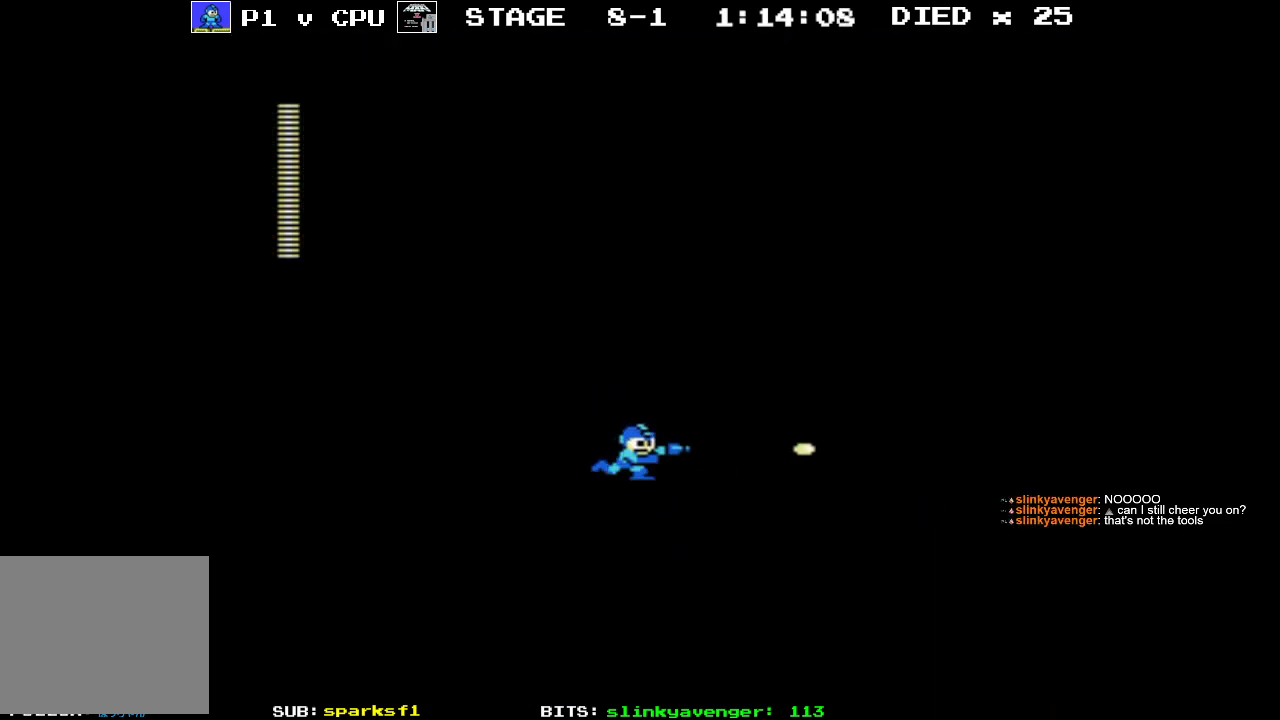
{"buttons": ["DPAD_RIGHT"], "events": []}